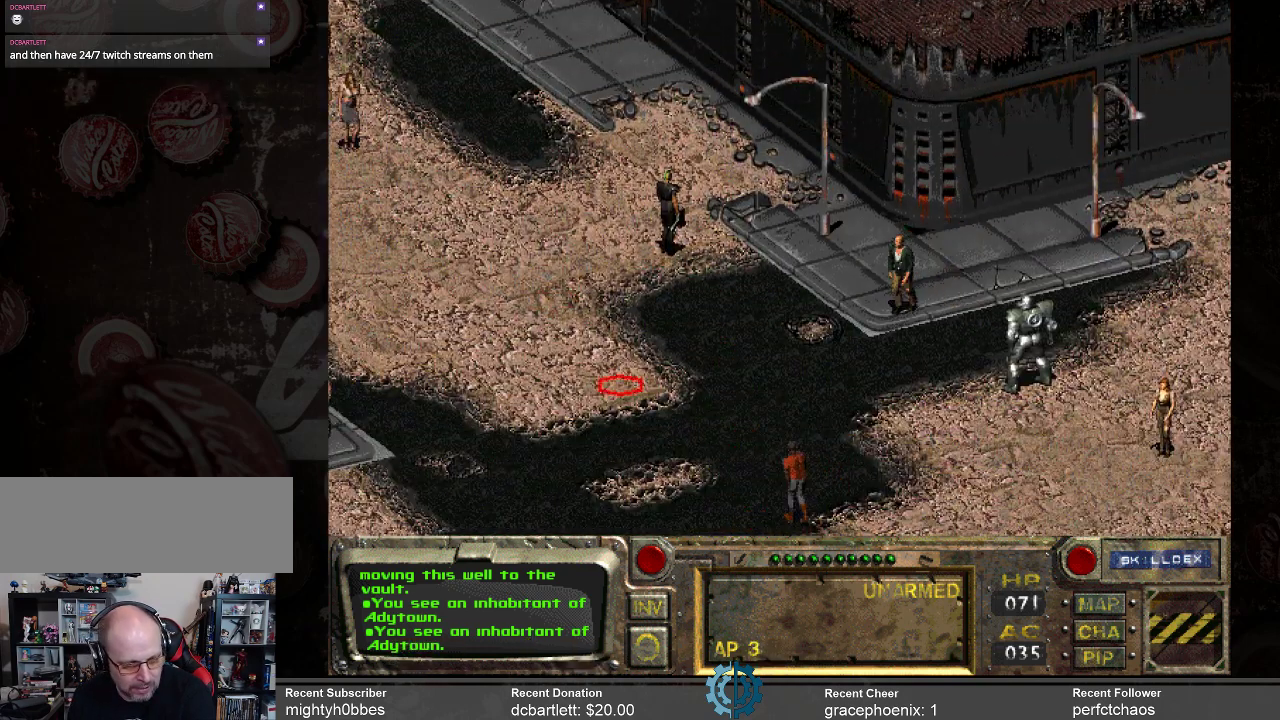
Gameplay with keyboard and mouse; each line is a JSON object with the keys and mouse buttons held at the frame after it. "events" lists presses ("down") and releases ("up") of ".", "/", "0", "1", "2", "3", "4", "5", "6", "7", "8", "9", "a", "alt_l", "alt_r", "b", "backslash", "backspace", "c", "caps_lock", "comma", "ctrl_l", "ctrl_r", "d", "e", "equals", "f", "g", "h", "i", "j", "k", "l", "lbracket", "m", "minus", "n", "o", "p", "q", "quote", "r", "rbracket", "return", "s", "semicolon", "shift_l", "shift_r", "space", "super_l", "super_r", "t", "tab", "tilde", "u", "v", "w", "x", "y", "z", "mouse_left" and "mouse_right" between this image and that frame as [ms after this image, input, new state], when the widget could be followed in between. "mouse_left", "mouse_right" = the "left", "right" buttons of the "mouse" list. No other keys are recorded. Not read: mouse_move.
{"keys": [], "mouse": [], "events": [[200, "mouse_left", "down"], [300, "mouse_left", "up"]]}
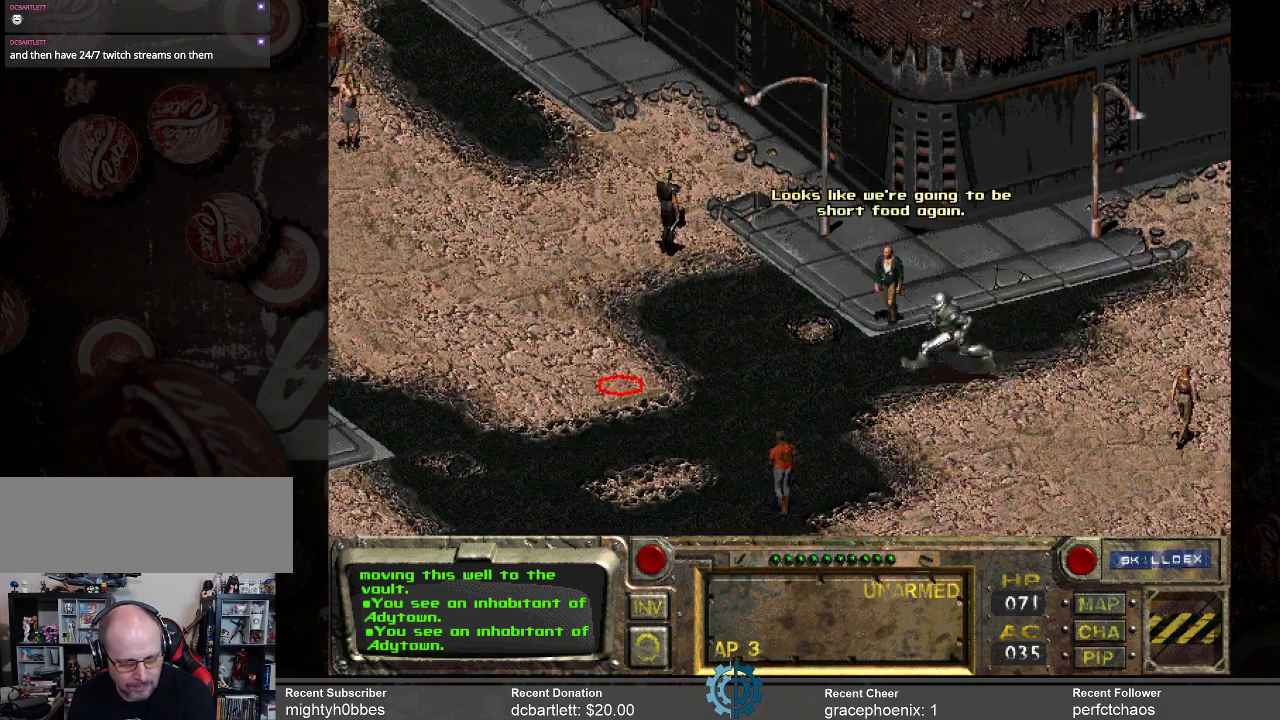
{"keys": [], "mouse": [], "events": []}
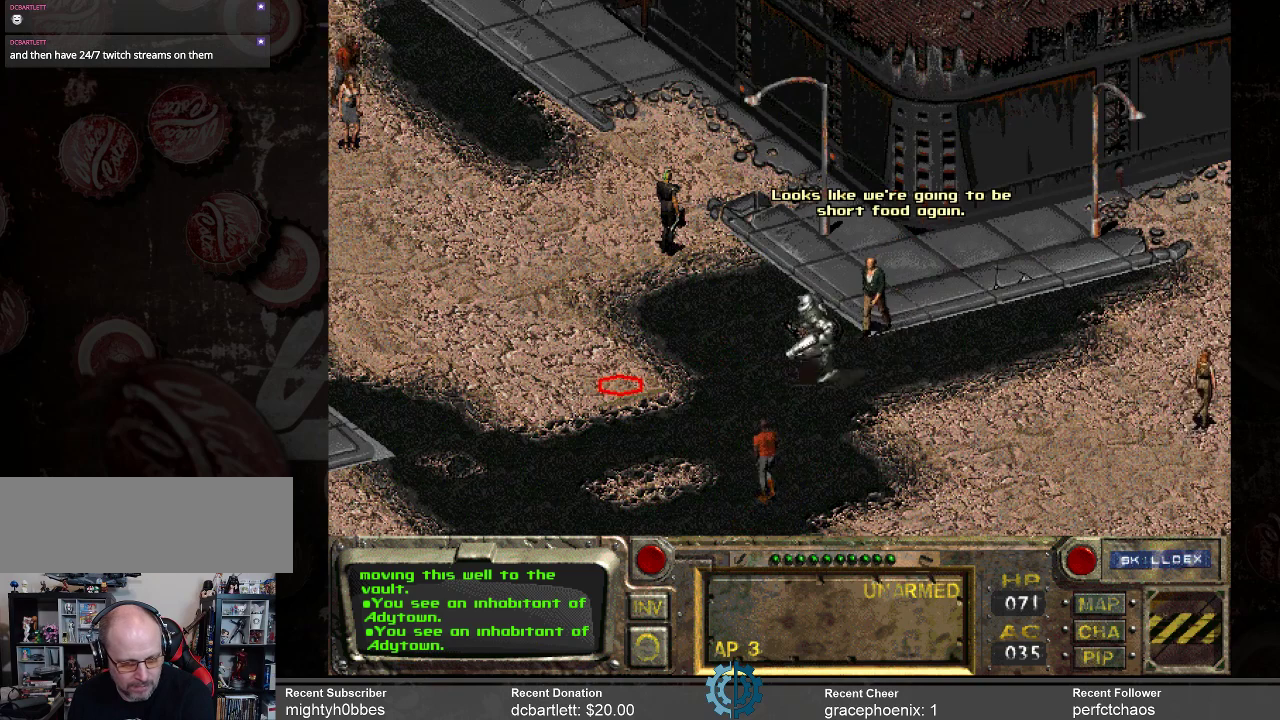
{"keys": [], "mouse": [], "events": []}
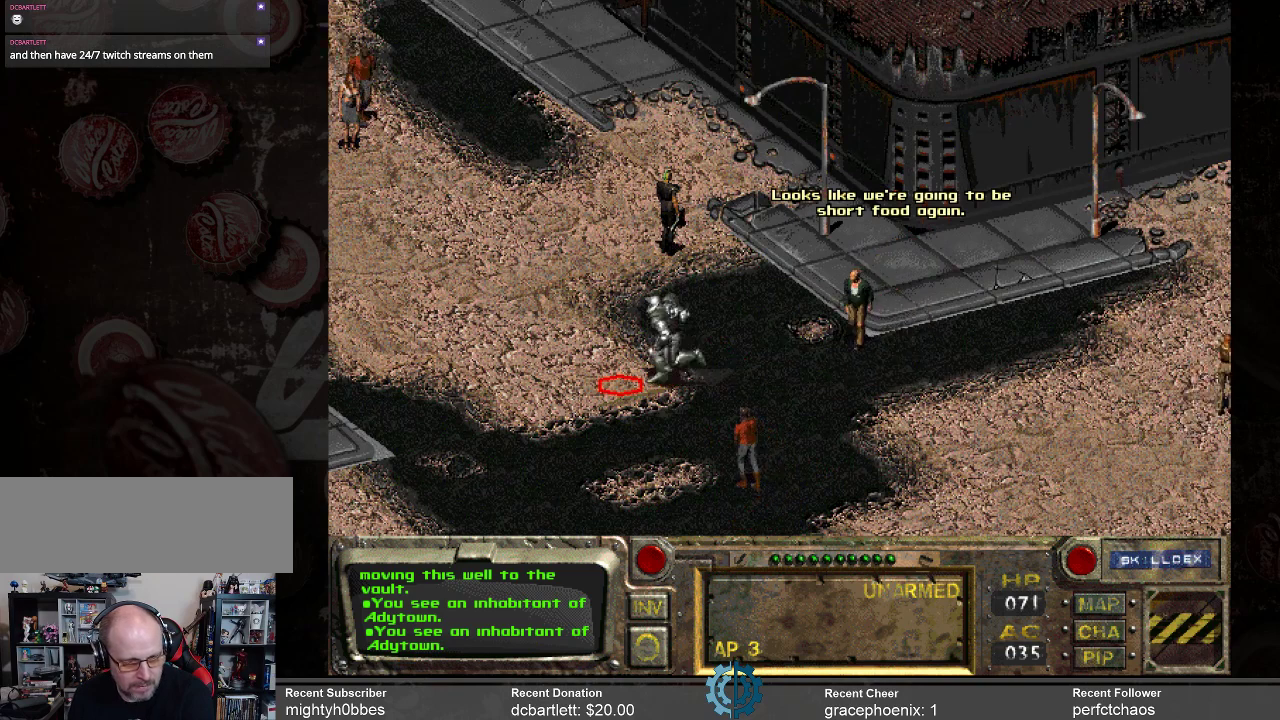
{"keys": [], "mouse": [], "events": []}
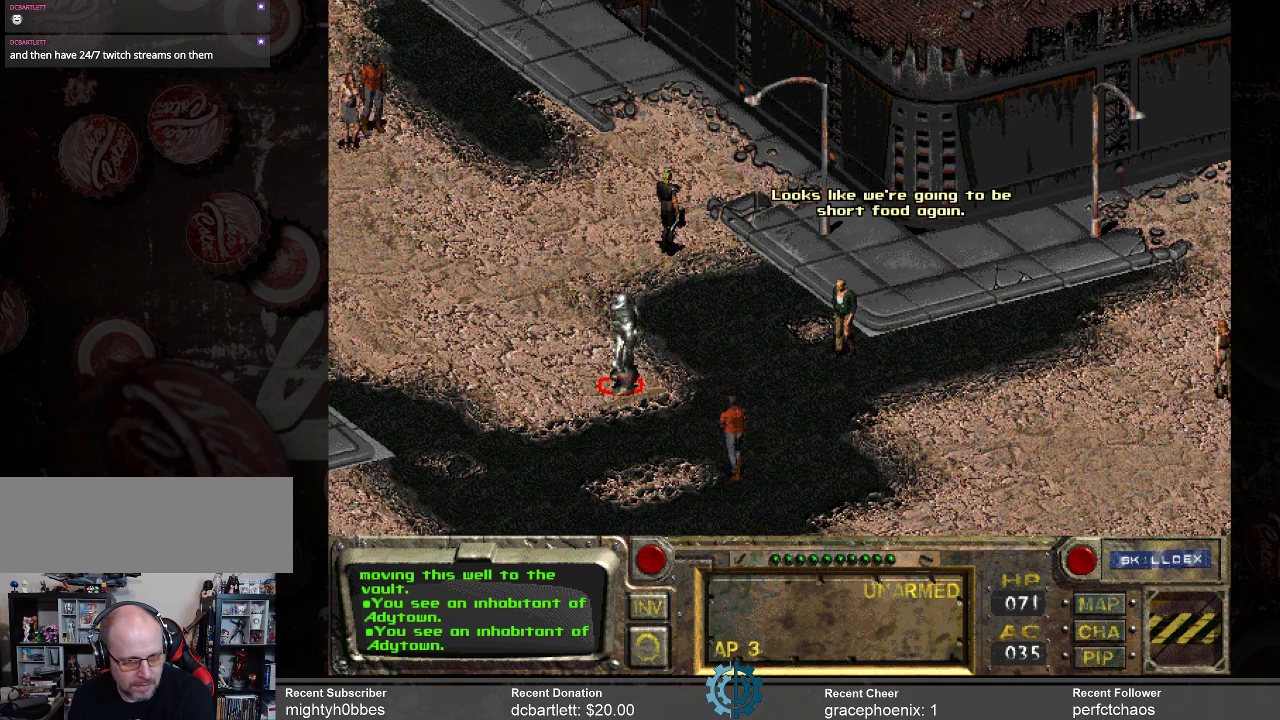
{"keys": [], "mouse": [], "events": []}
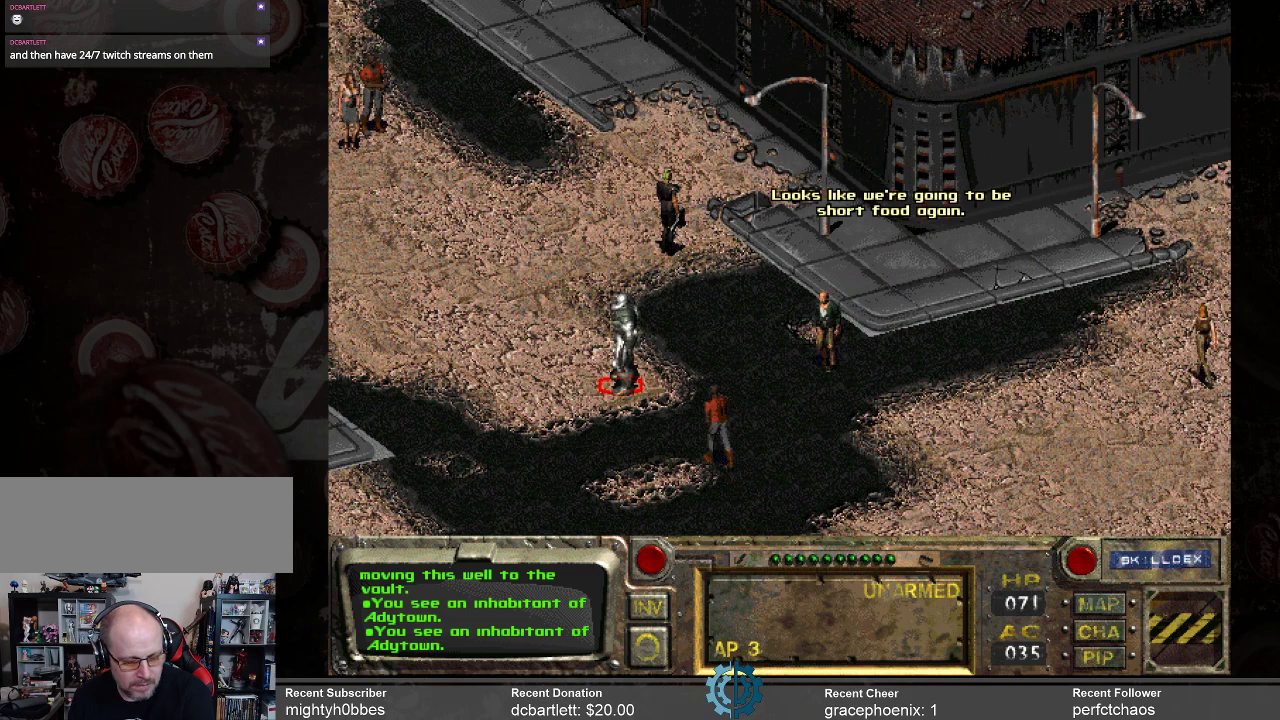
{"keys": [], "mouse": [], "events": []}
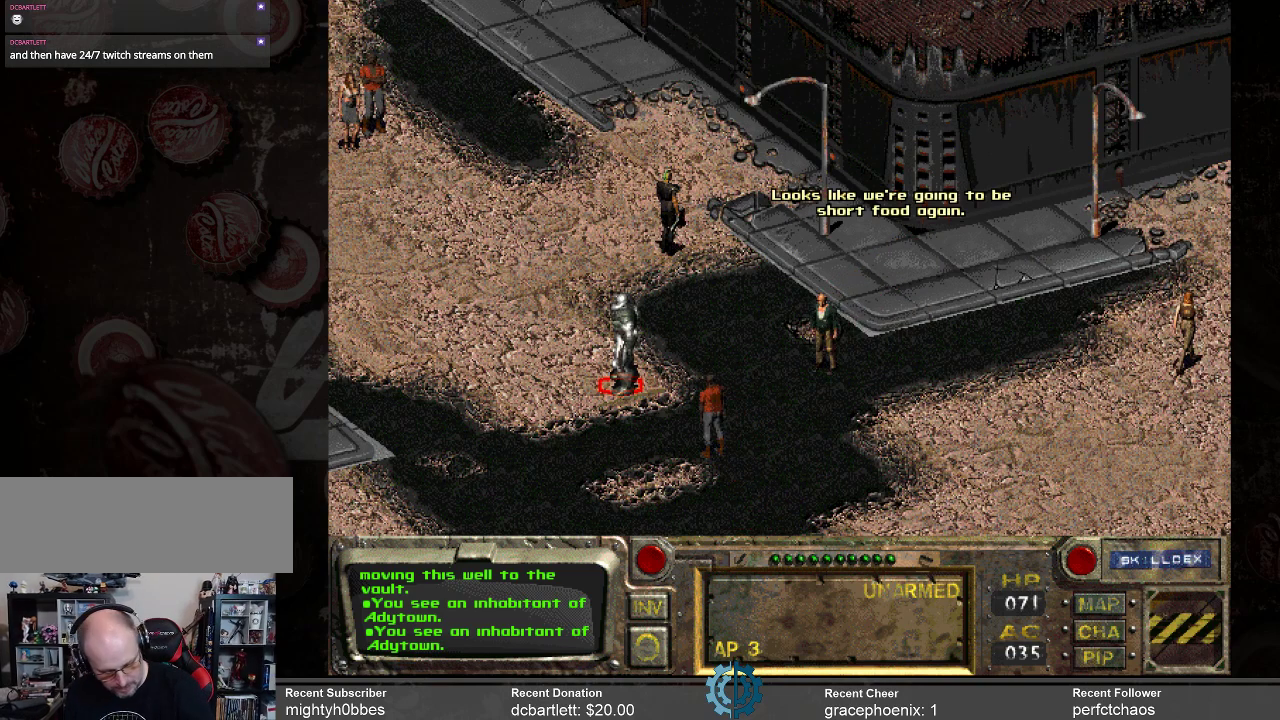
{"keys": [], "mouse": [], "events": []}
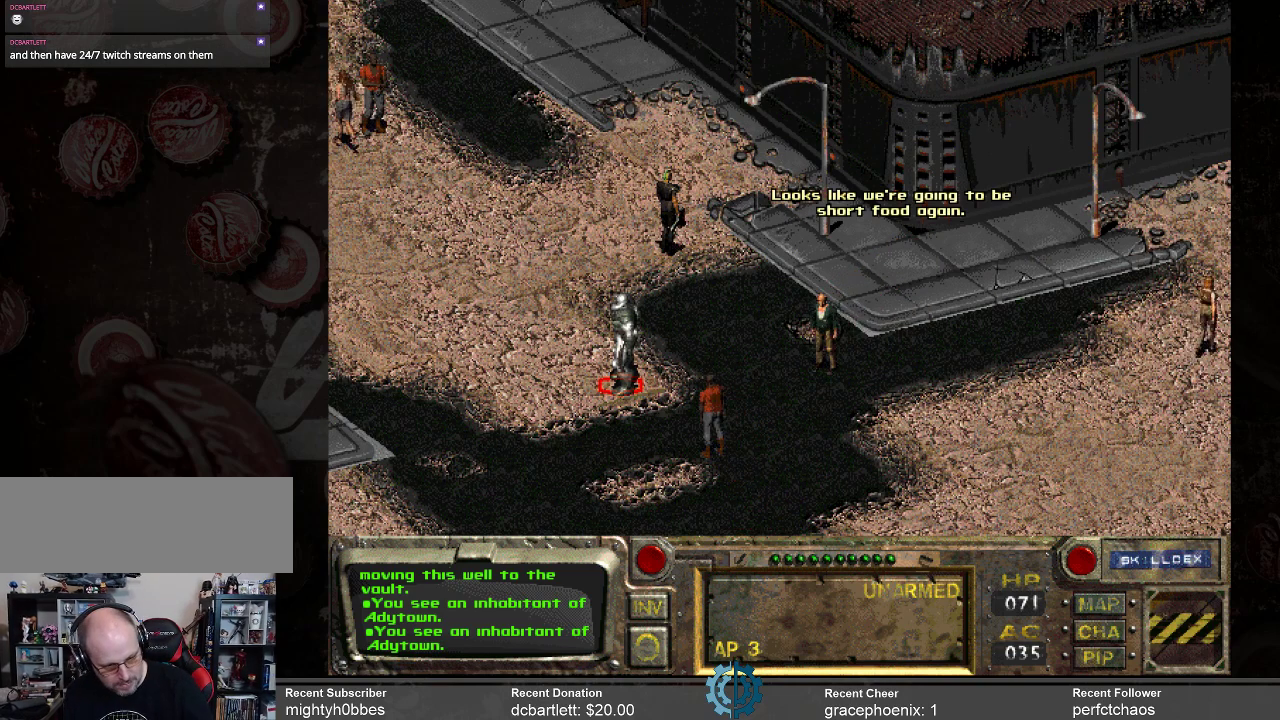
{"keys": [], "mouse": [], "events": []}
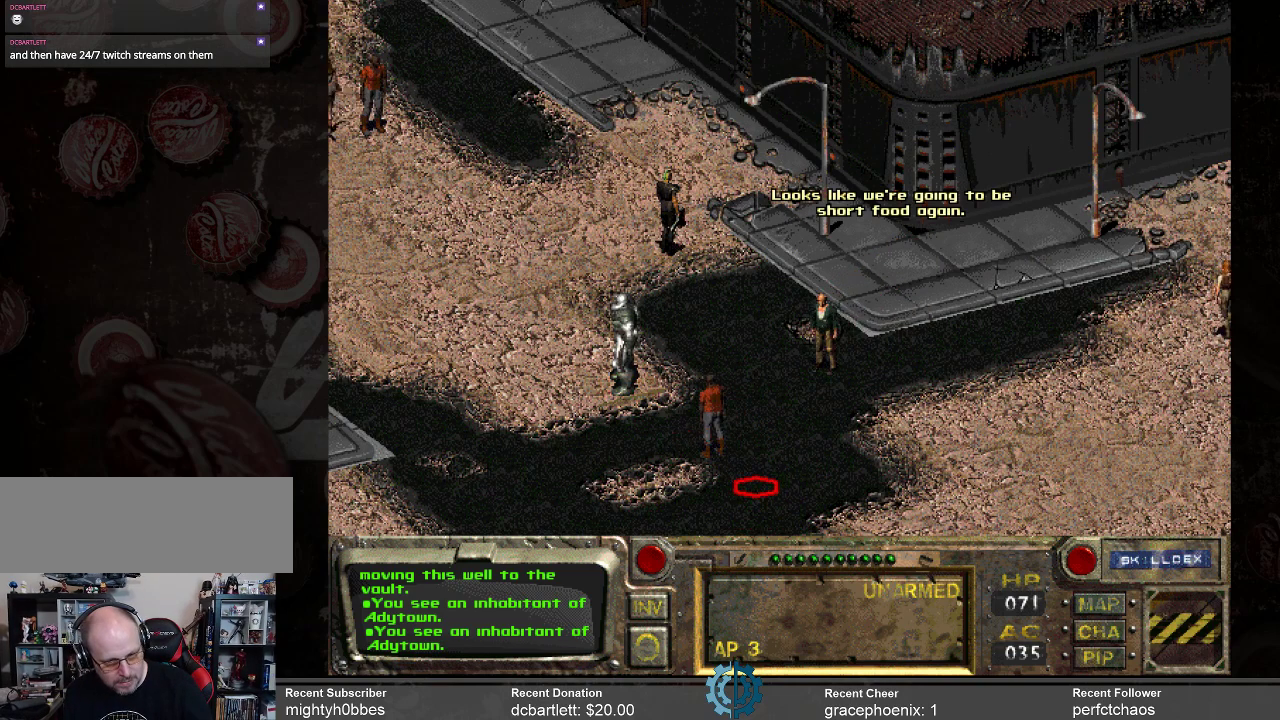
{"keys": [], "mouse": [], "events": []}
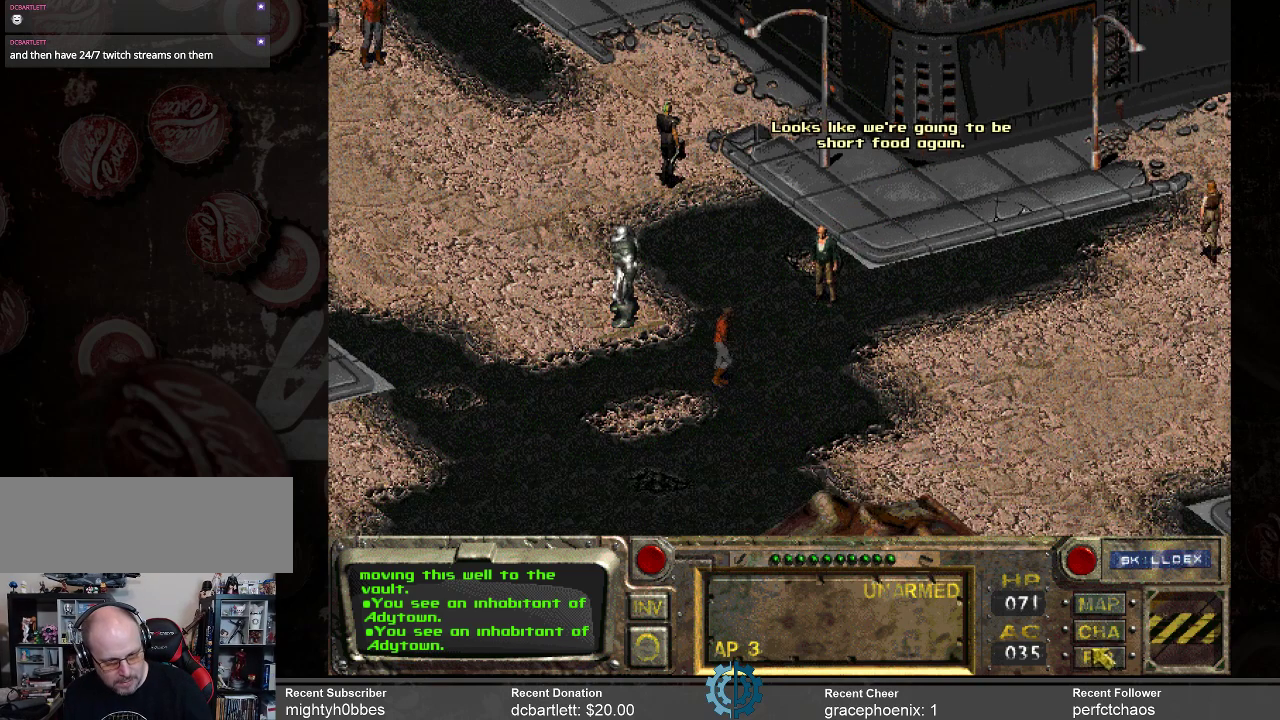
{"keys": [], "mouse": ["left"], "events": [[433, "mouse_left", "down"]]}
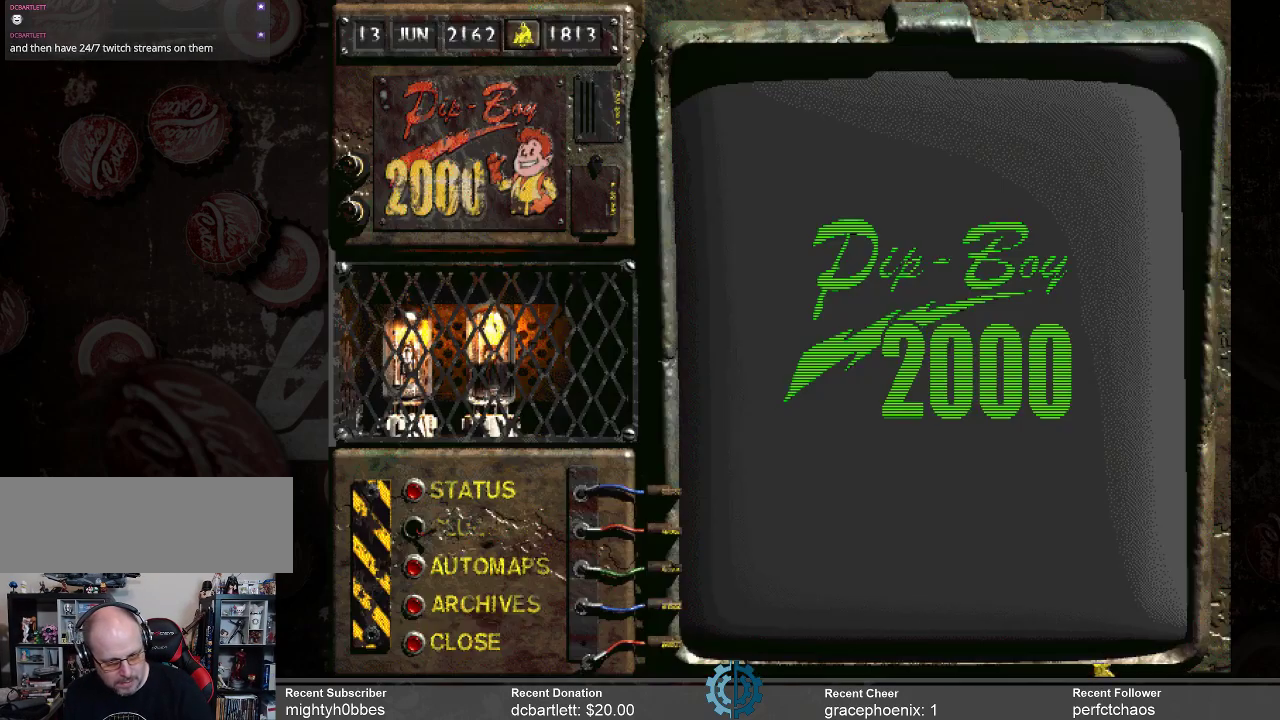
{"keys": [], "mouse": [], "events": [[33, "mouse_left", "up"]]}
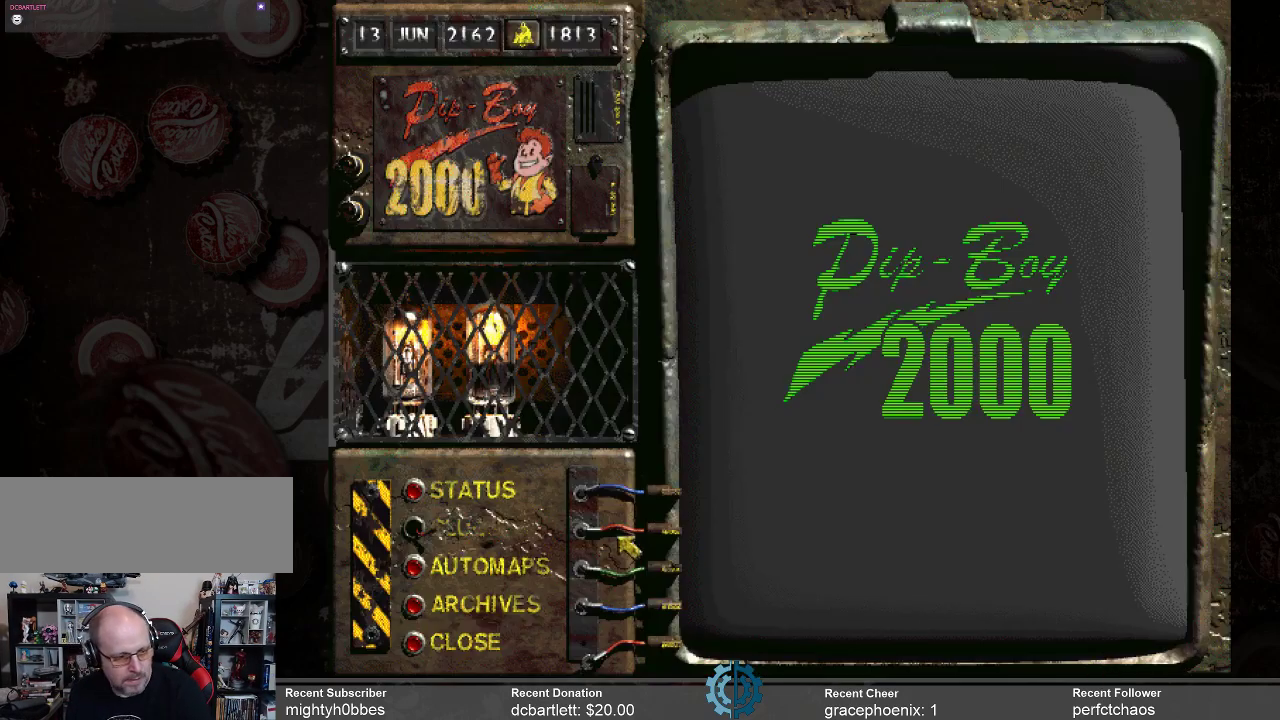
{"keys": [], "mouse": [], "events": []}
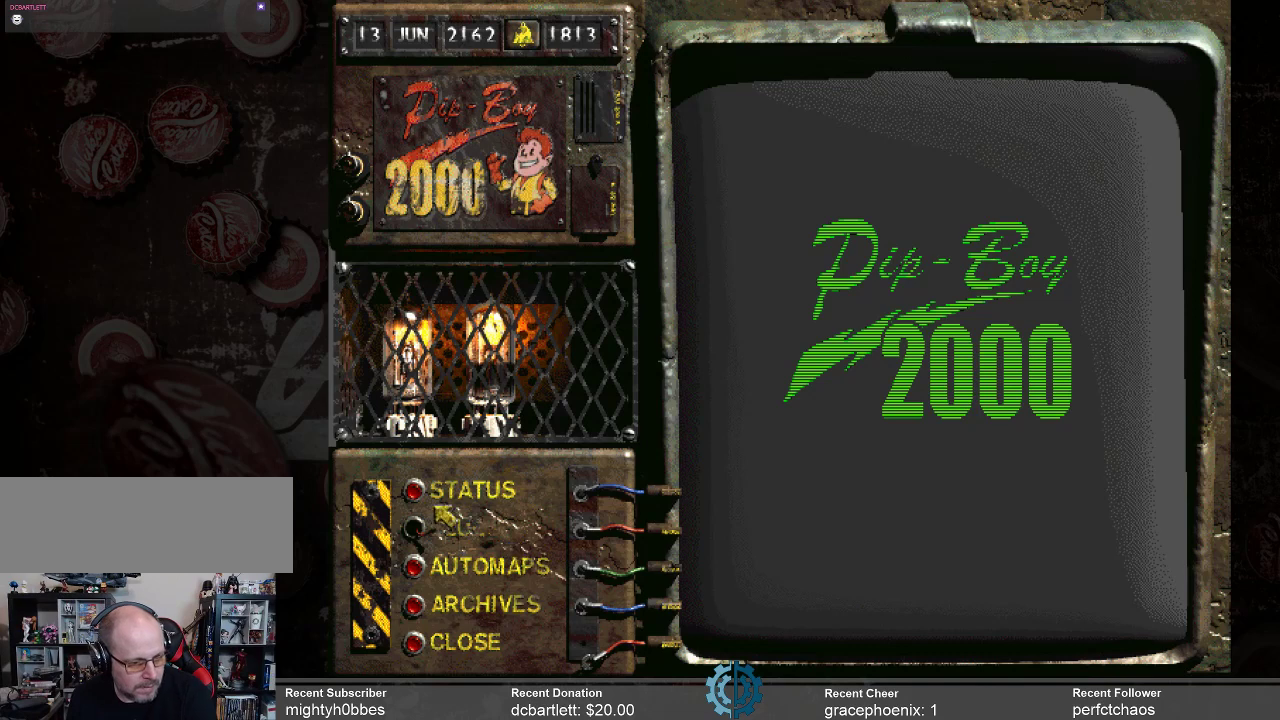
{"keys": [], "mouse": [], "events": [[367, "mouse_left", "down"], [467, "mouse_left", "up"]]}
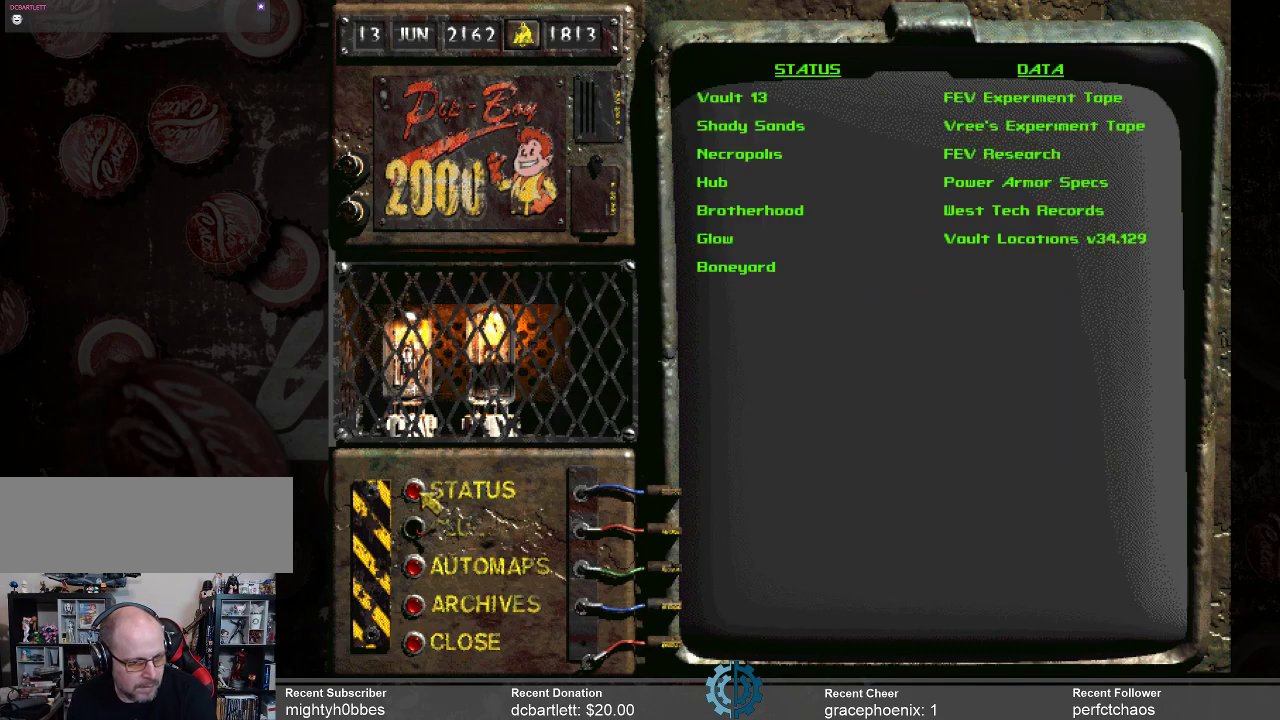
{"keys": [], "mouse": [], "events": []}
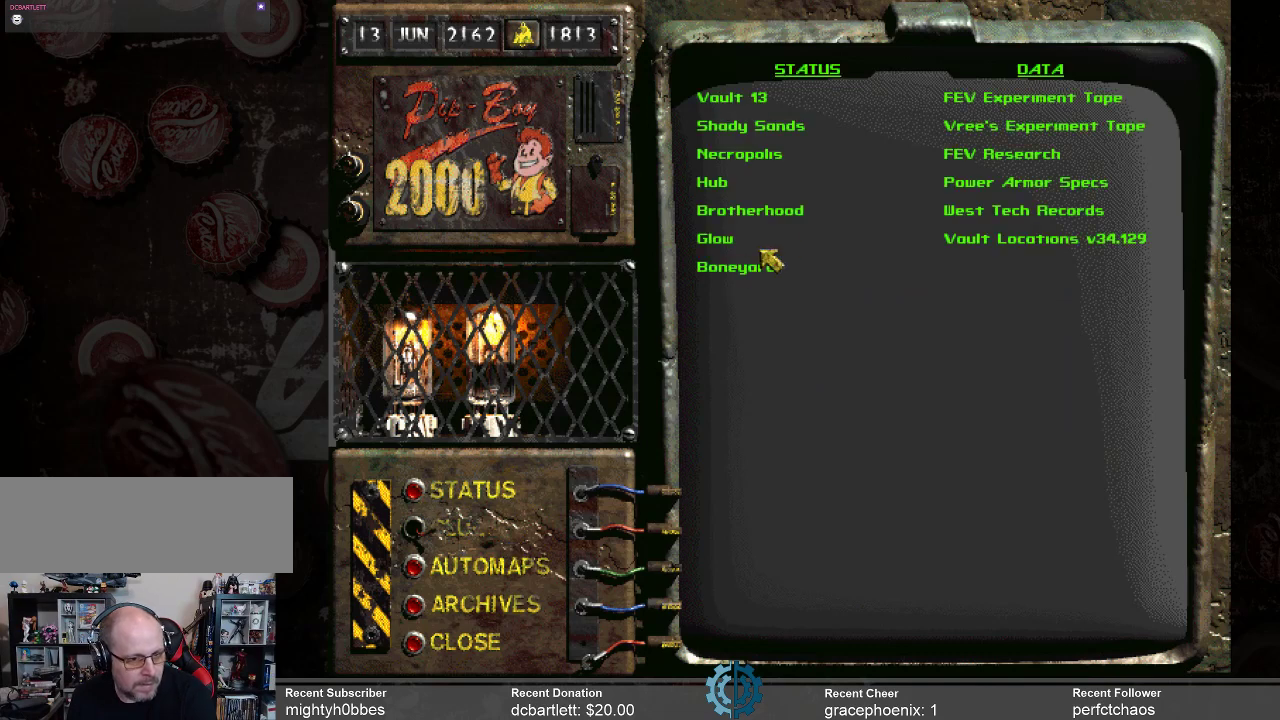
{"keys": [], "mouse": [], "events": []}
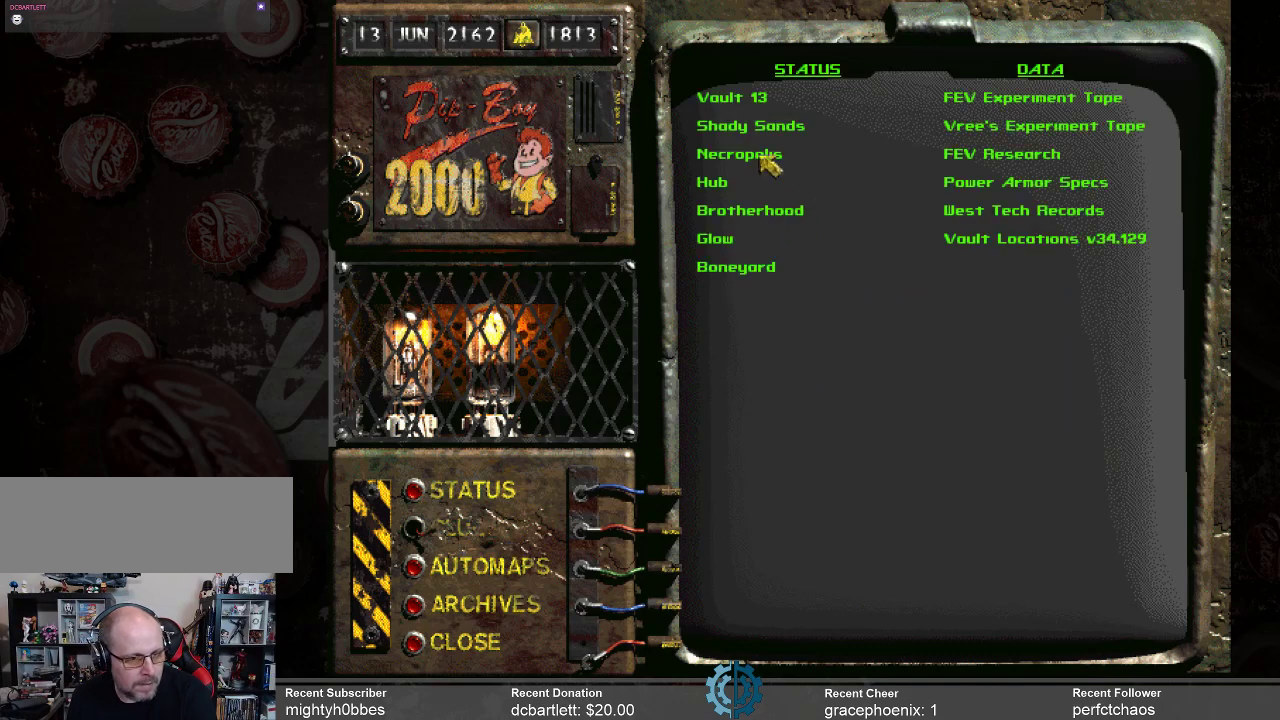
{"keys": [], "mouse": [], "events": []}
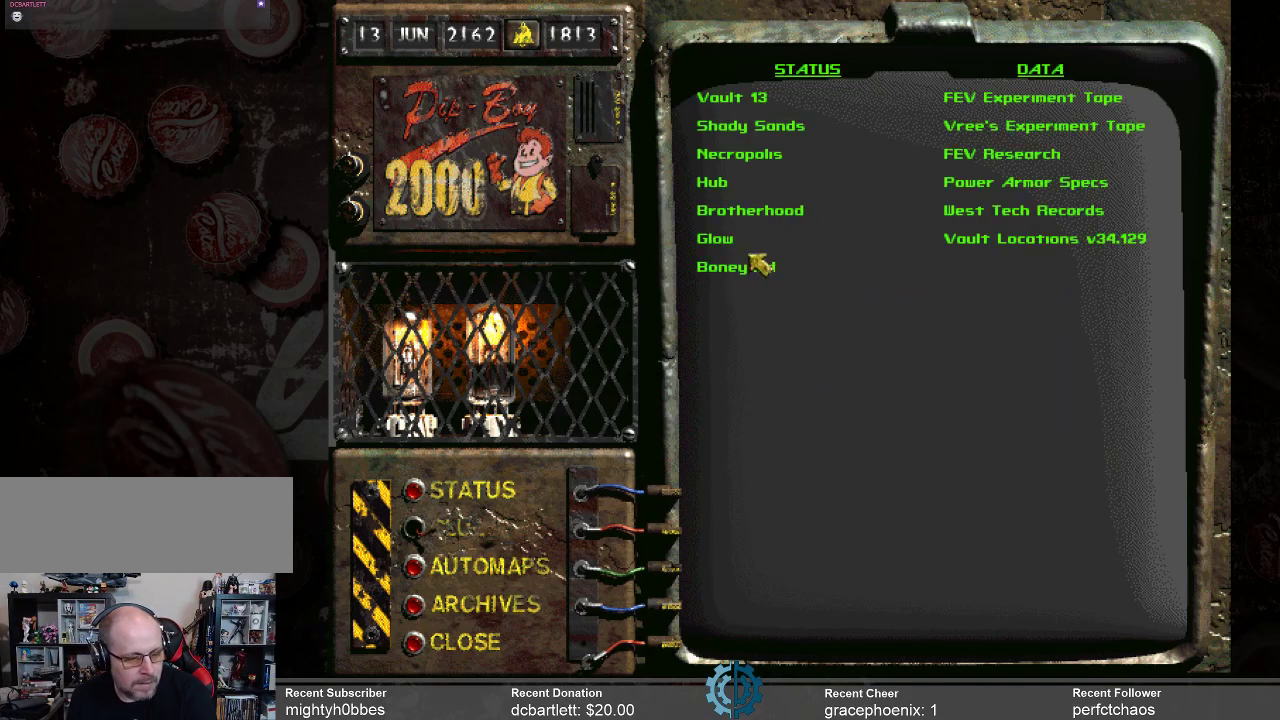
{"keys": [], "mouse": [], "events": []}
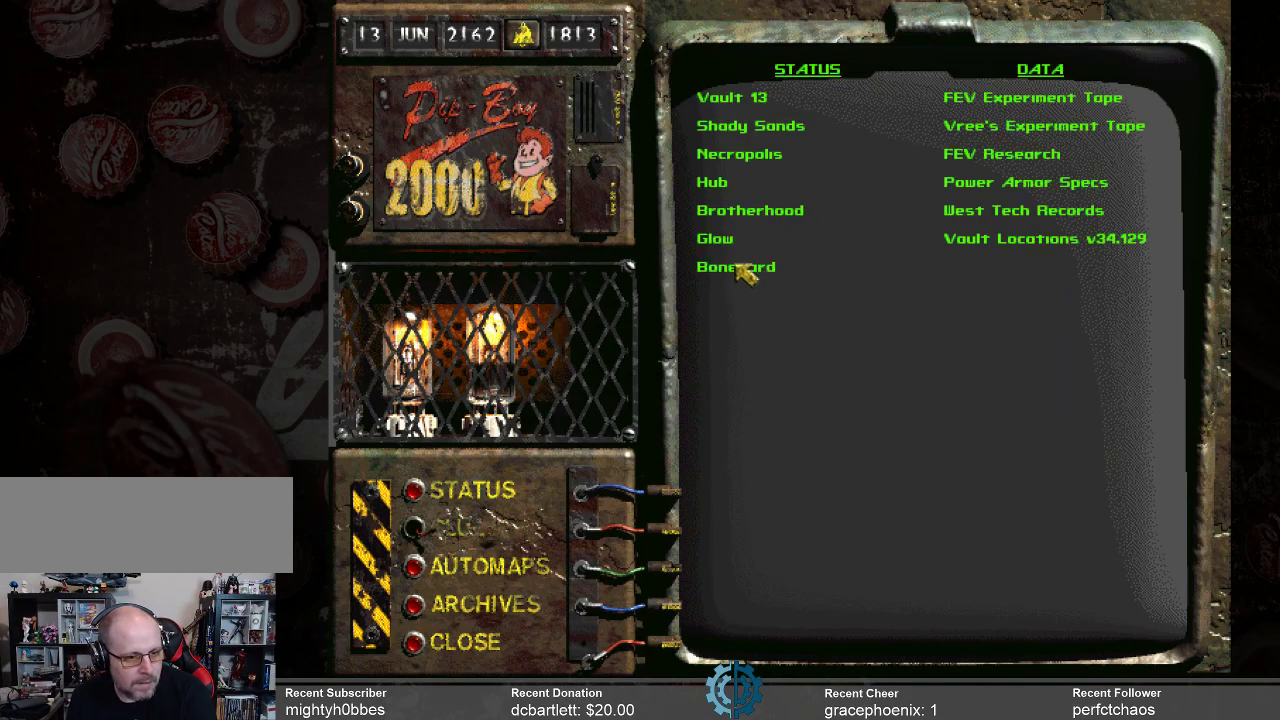
{"keys": [], "mouse": [], "events": [[133, "mouse_left", "down"], [233, "mouse_left", "up"]]}
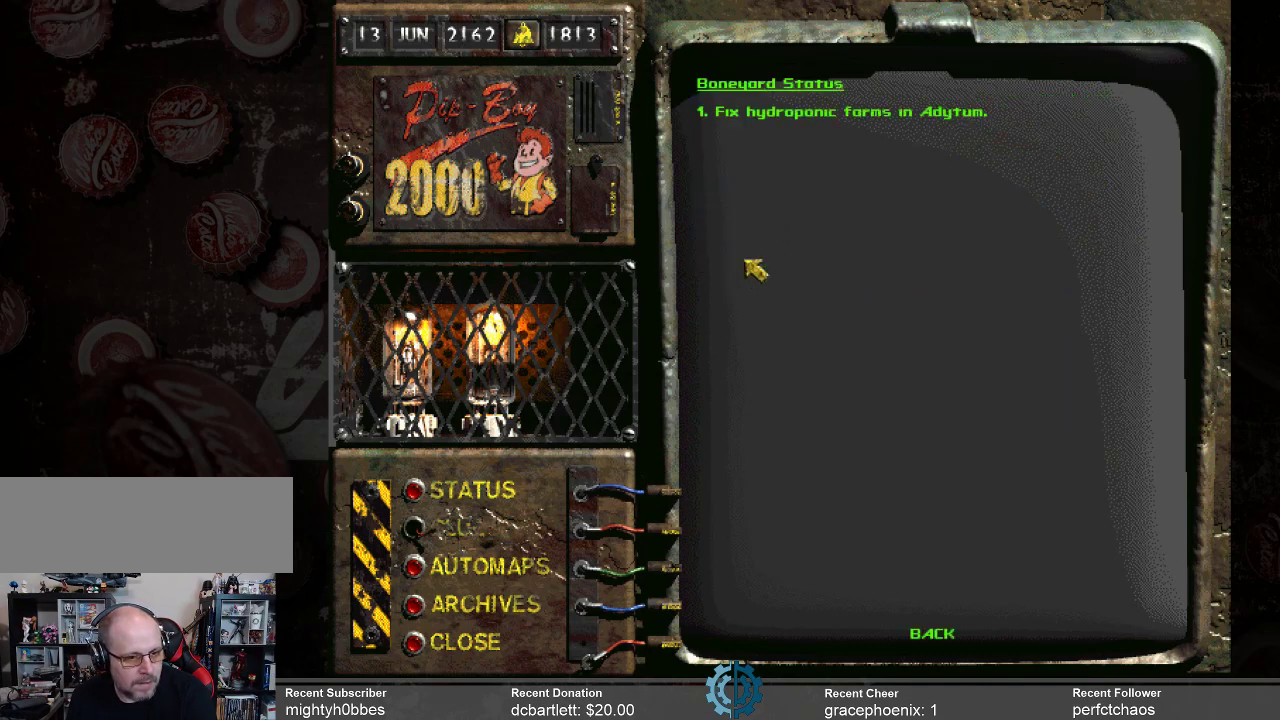
{"keys": [], "mouse": [], "events": []}
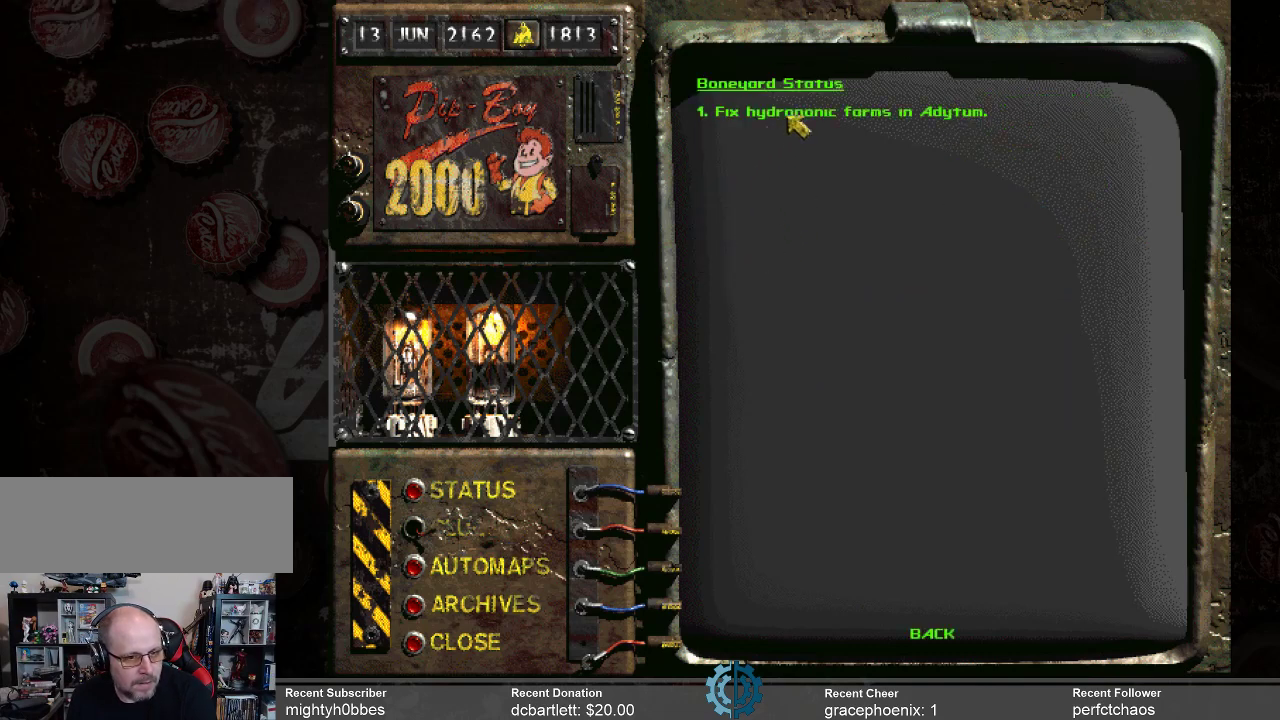
{"keys": [], "mouse": [], "events": [[367, "mouse_left", "down"], [433, "mouse_left", "up"]]}
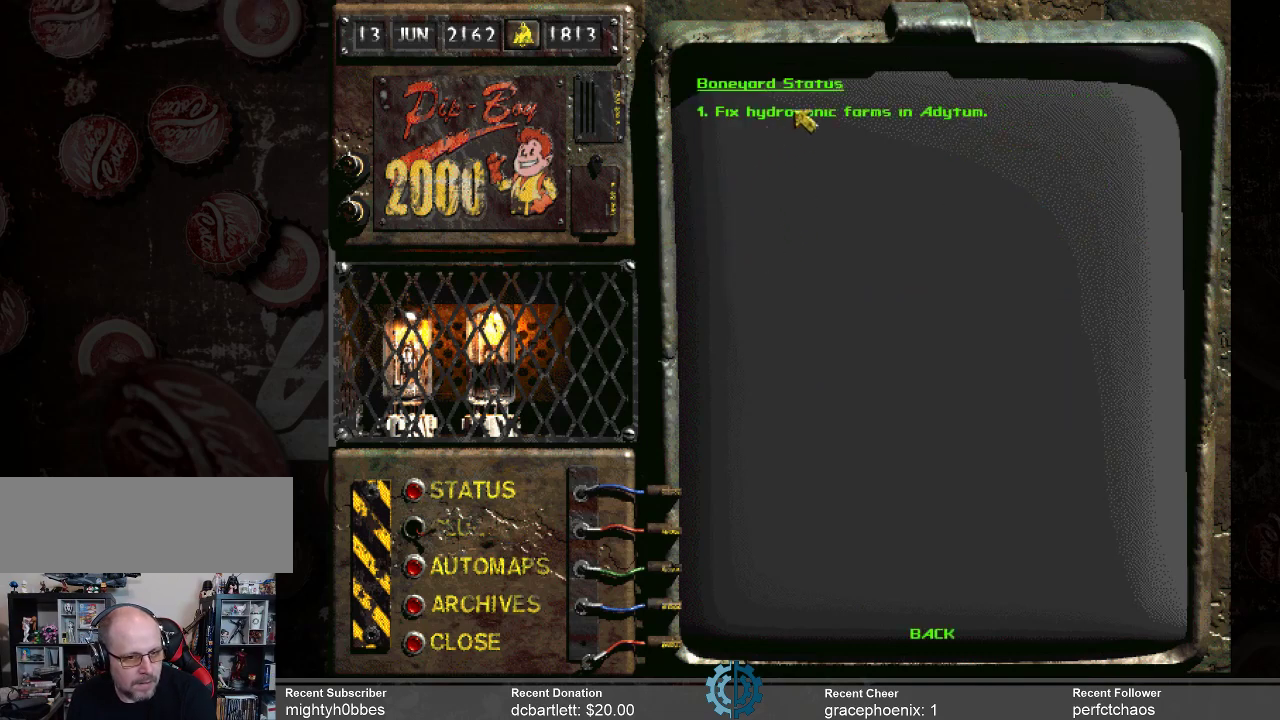
{"keys": [], "mouse": ["left"], "events": [[167, "mouse_left", "down"], [267, "mouse_left", "up"], [367, "mouse_left", "down"], [467, "mouse_left", "up"], [500, "mouse_left", "down"]]}
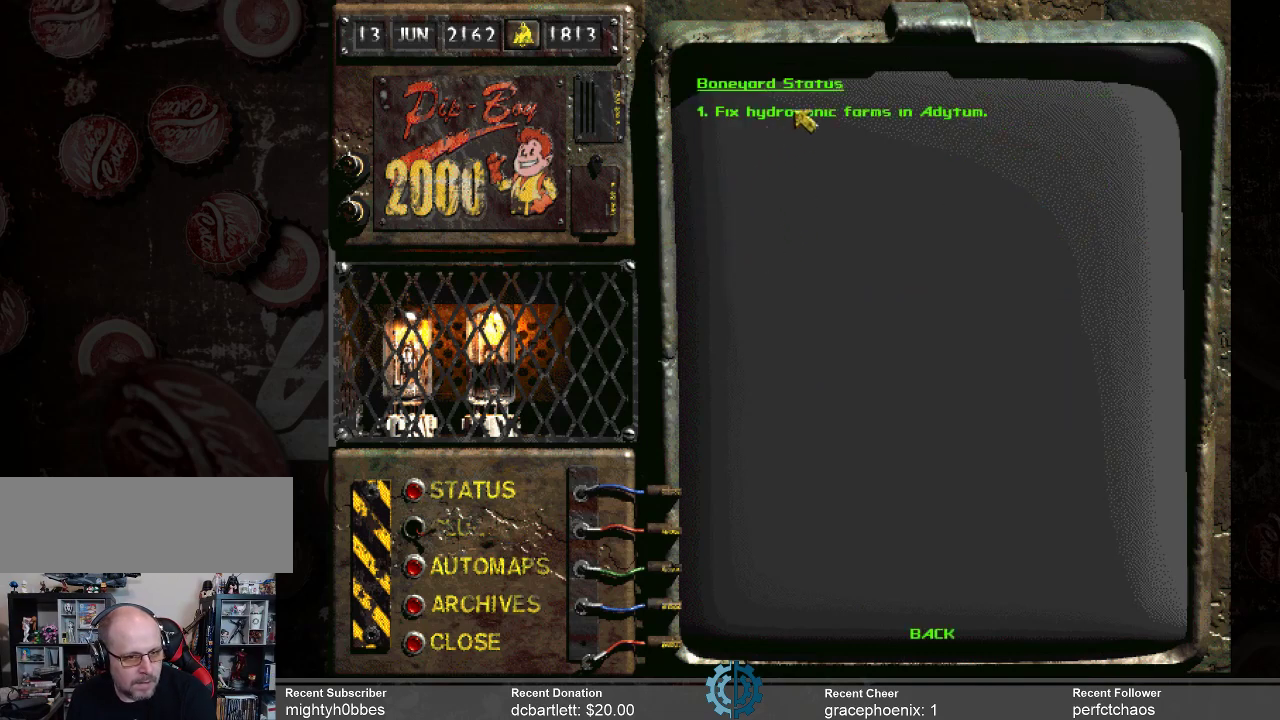
{"keys": [], "mouse": [], "events": [[100, "mouse_left", "up"], [200, "mouse_left", "down"], [300, "mouse_left", "up"], [367, "mouse_left", "down"], [433, "mouse_left", "up"]]}